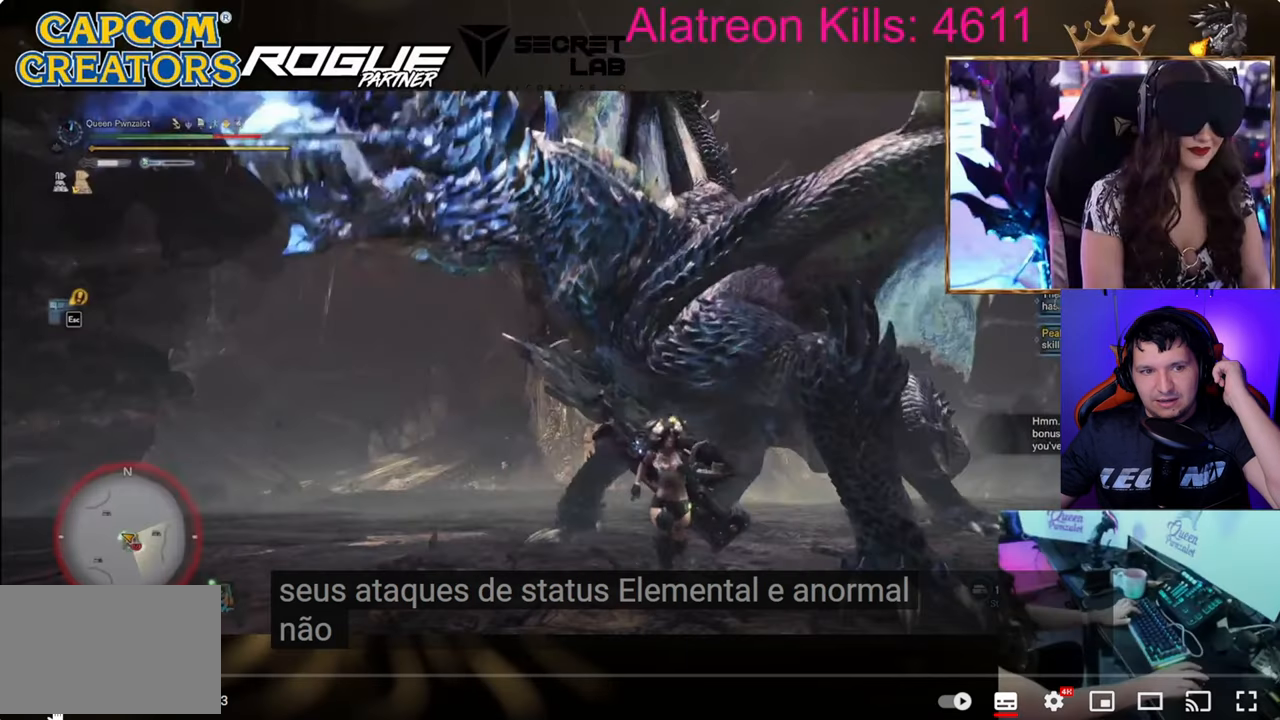
Gameplay with keyboard and mouse; each line is a JSON object with the keys held at the frame after it. "events" lists presses ("down") and releases ("up") of "1", "2", "3", "4", "5", "a", "alt", "c", "caps_lock", "ctrl", "d", "e", "f", "g", "q", "r", "s", "shift", "space", "t", "tab", "v", "w", "x" and "z" between this image and that frame as [ms after this image, input, new state], when the widget could be followed in between. No other keys are recorded. Mouse buttons are not recorded. Not read: mouse_move.
{"keys": ["s", "shift"], "events": []}
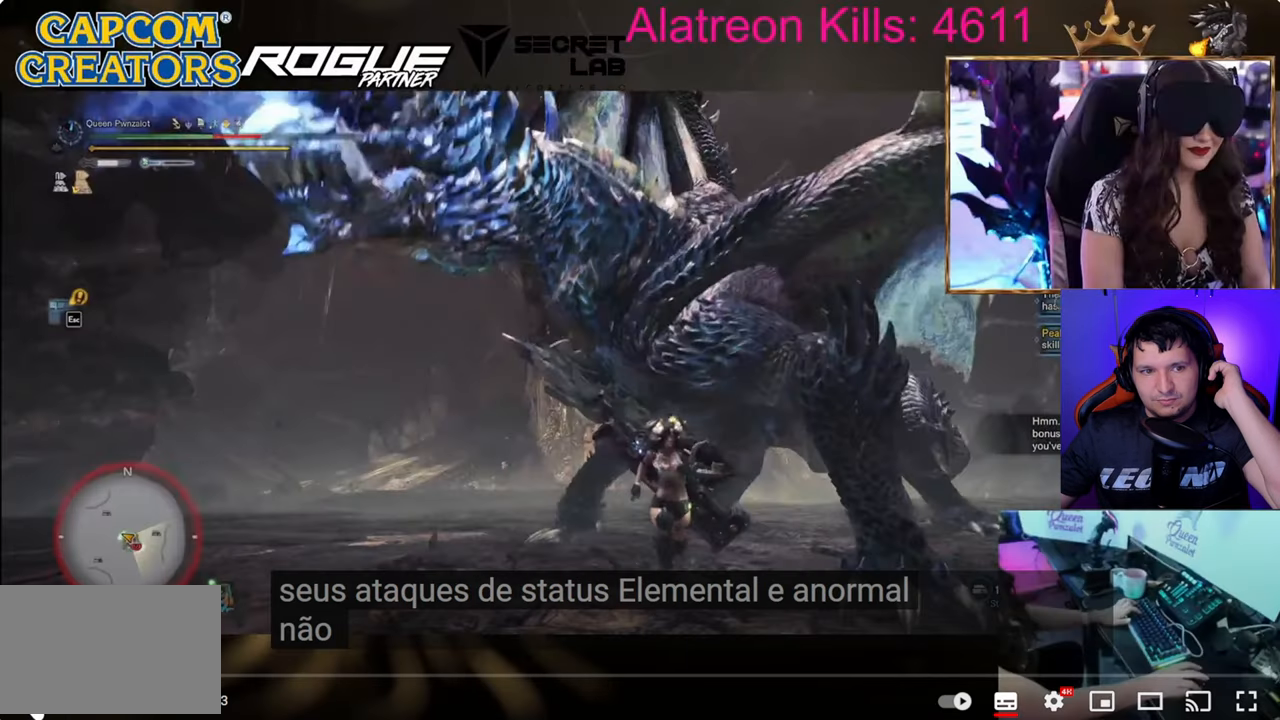
{"keys": ["s", "shift"], "events": []}
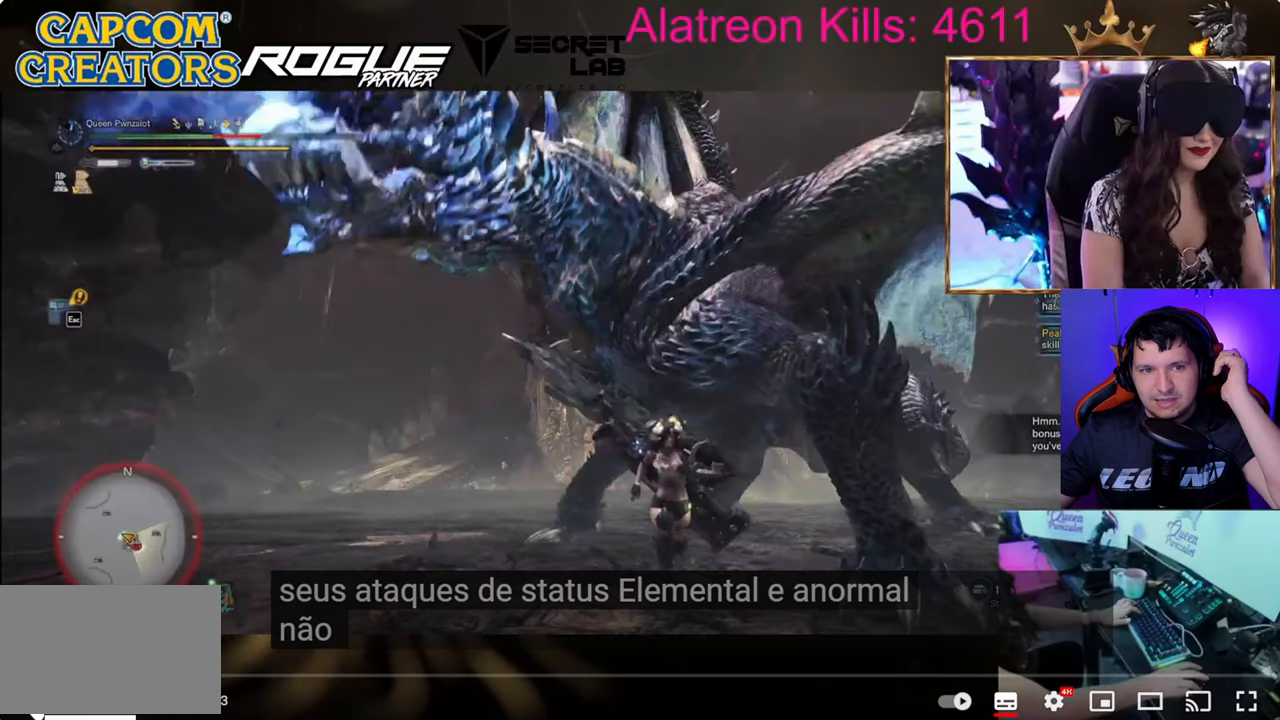
{"keys": ["s", "shift"], "events": []}
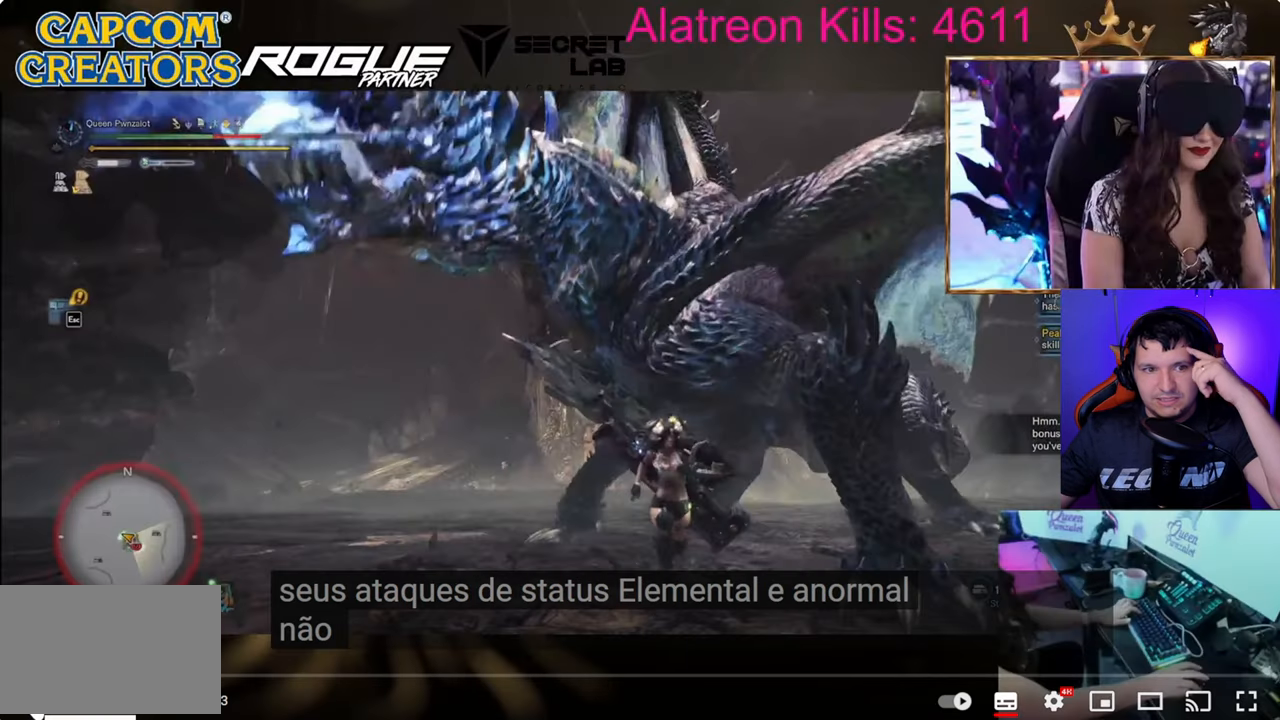
{"keys": ["s", "shift"], "events": []}
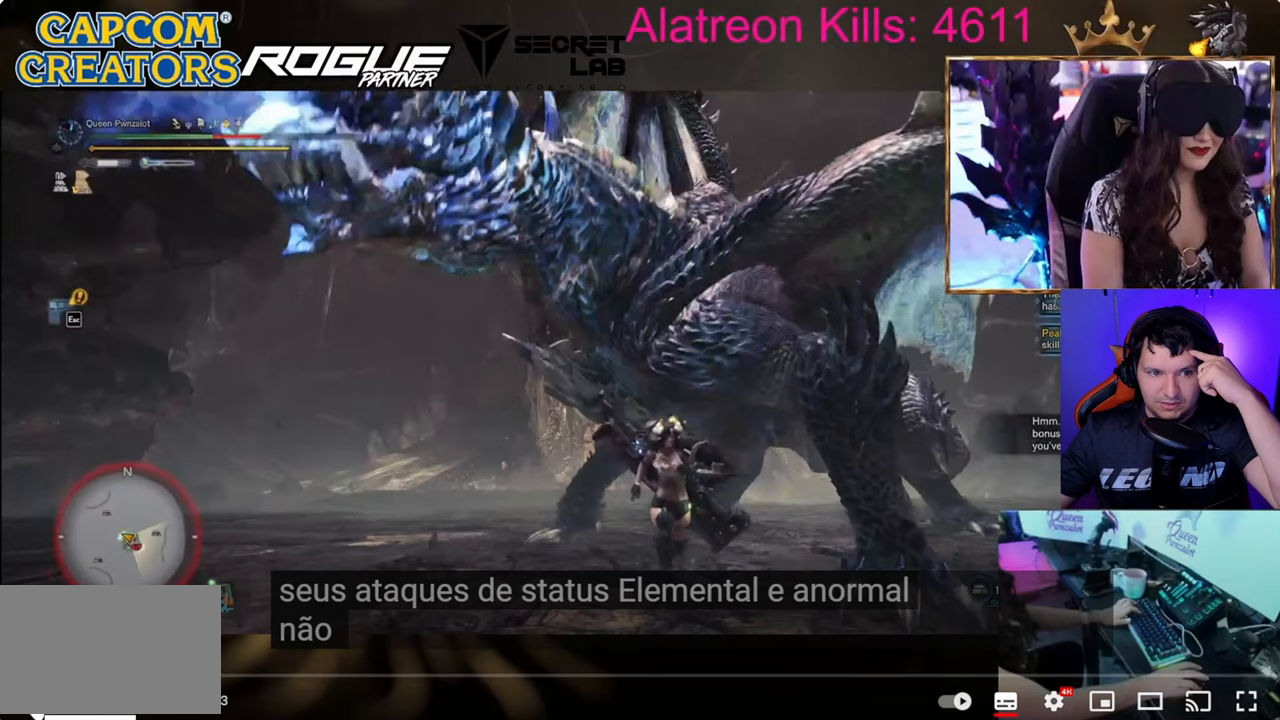
{"keys": ["s", "shift"], "events": []}
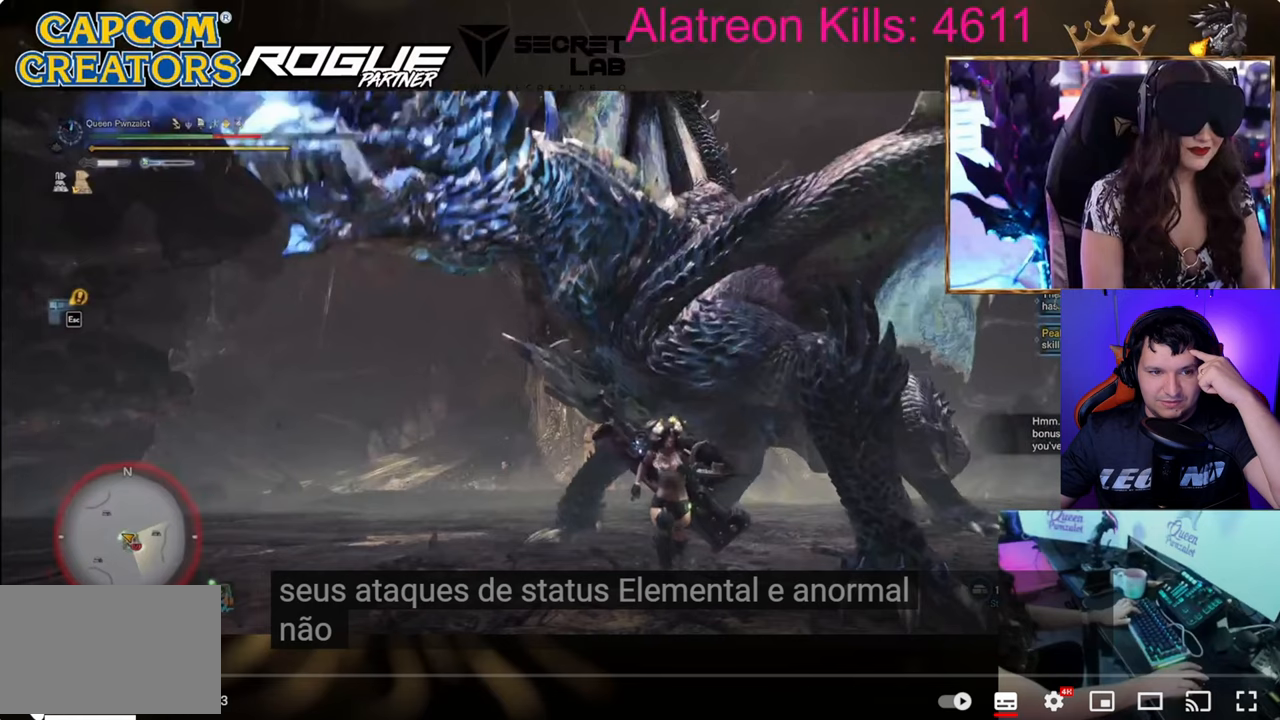
{"keys": ["s", "shift"], "events": []}
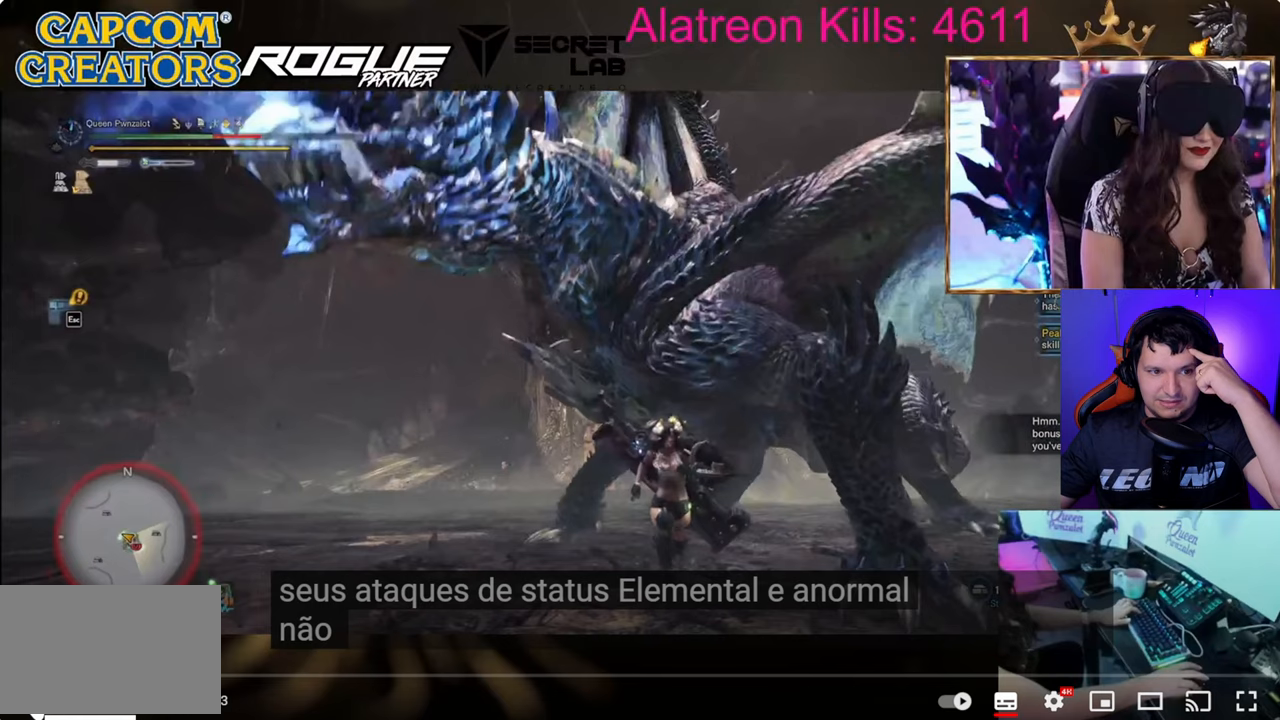
{"keys": ["s", "shift"], "events": []}
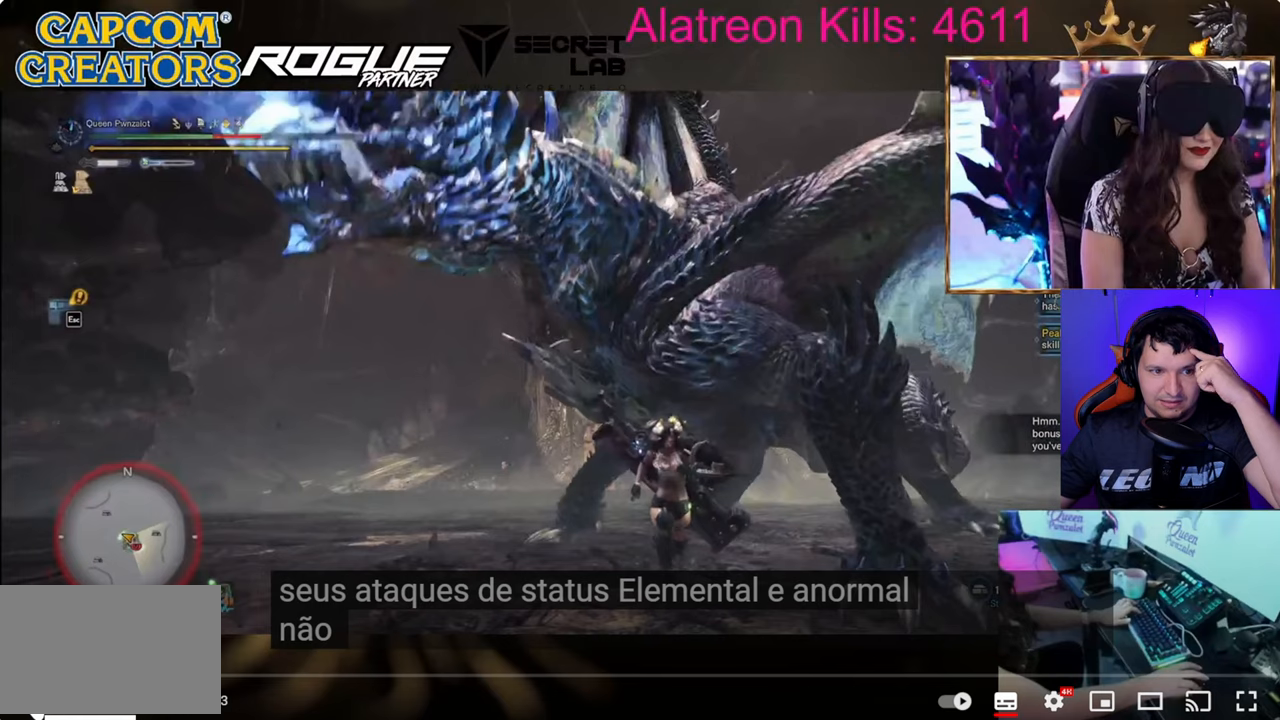
{"keys": ["s", "shift"], "events": []}
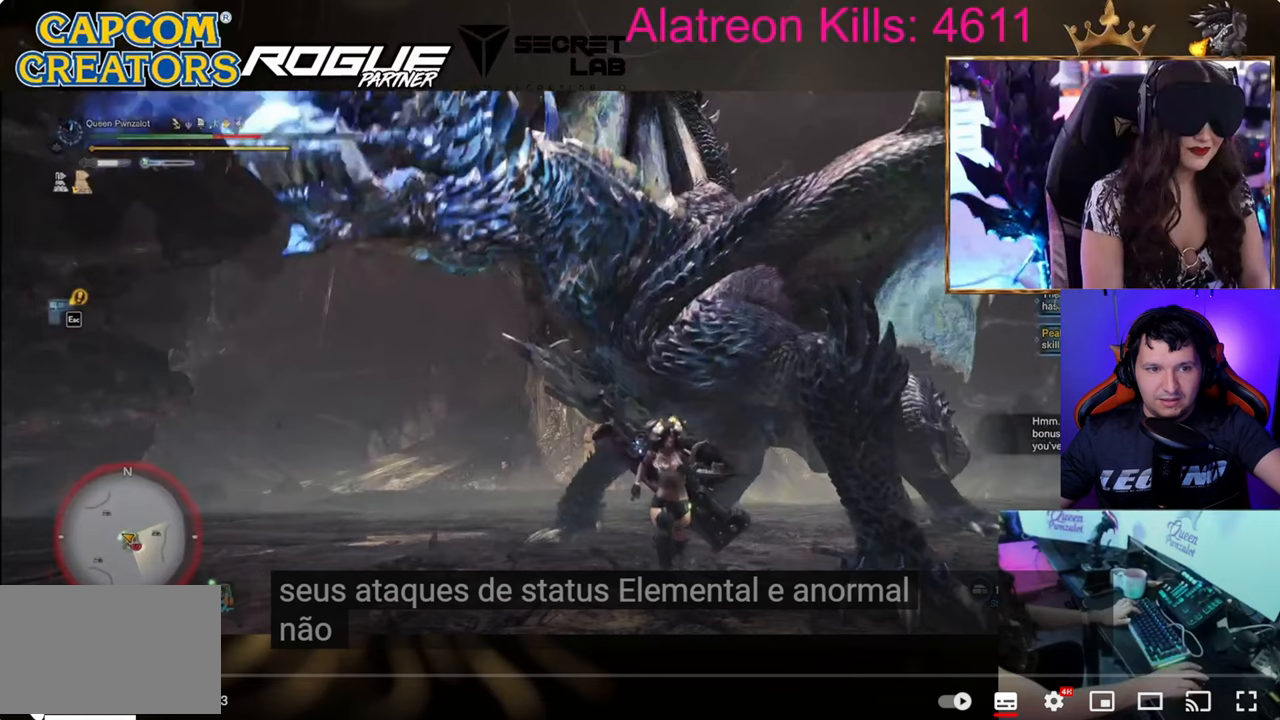
{"keys": ["s", "shift"], "events": []}
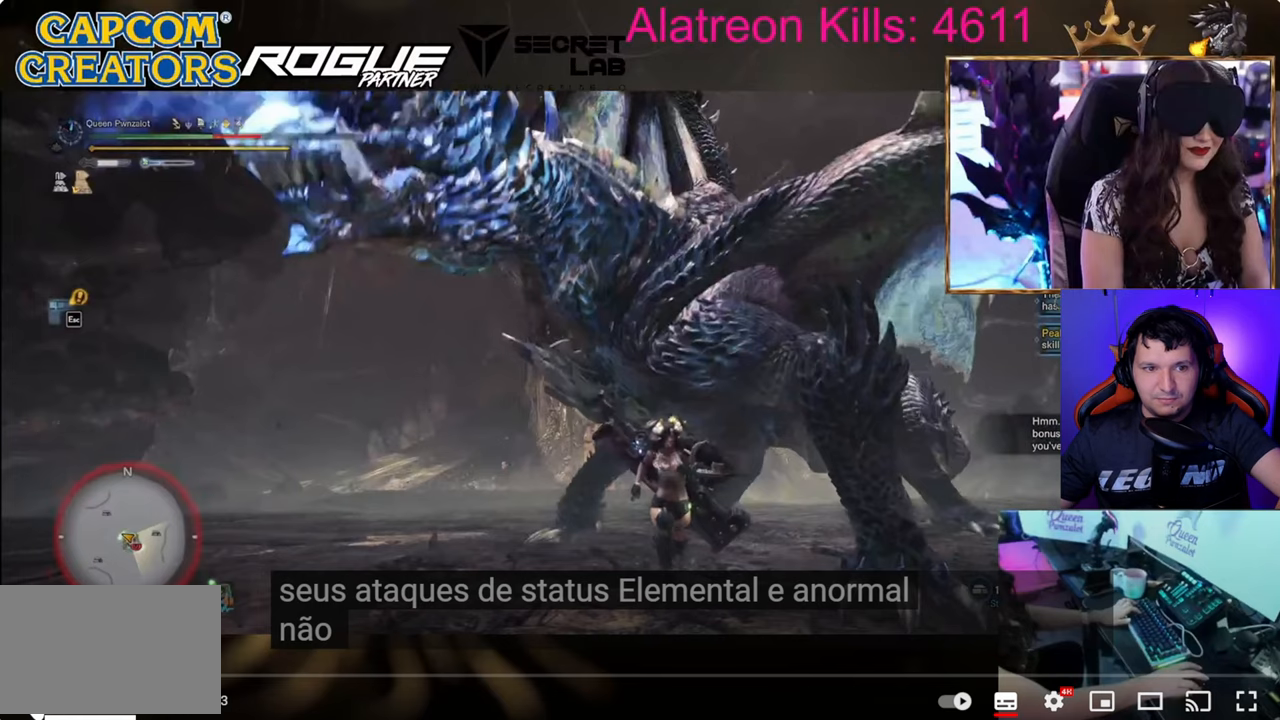
{"keys": ["s", "shift"], "events": []}
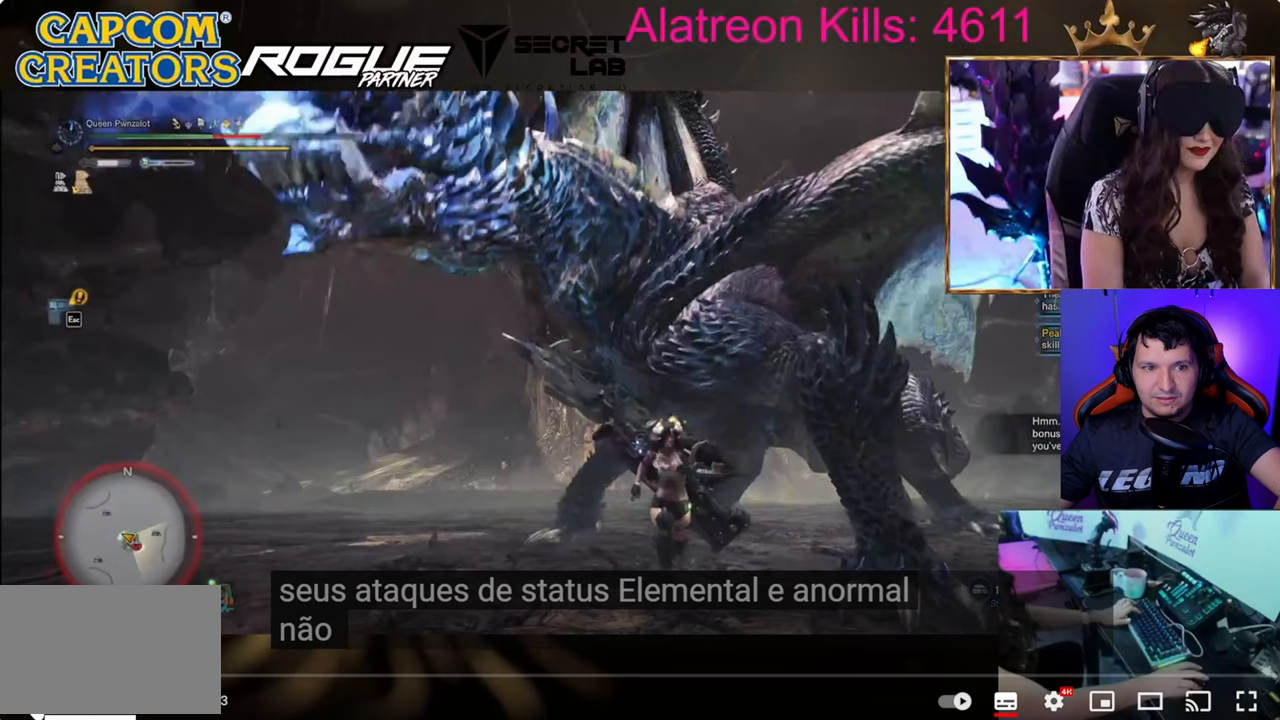
{"keys": ["s", "shift"], "events": []}
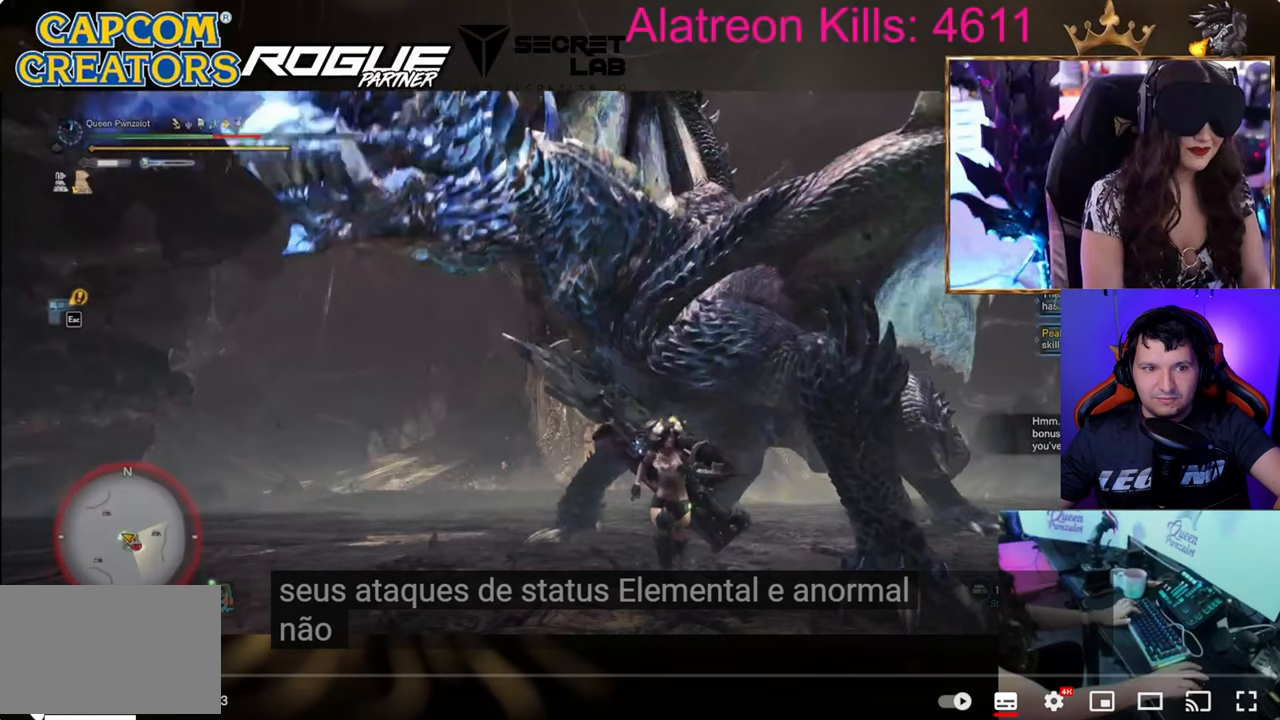
{"keys": ["s", "shift"], "events": []}
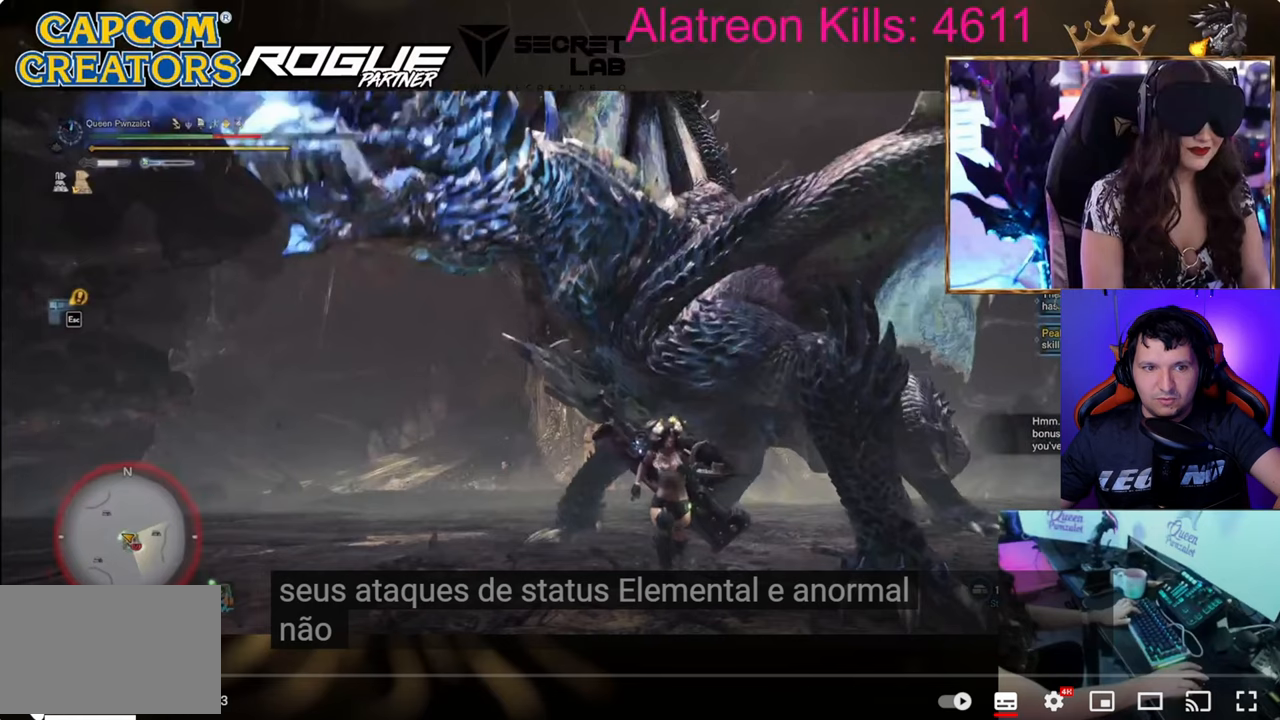
{"keys": ["s", "shift"], "events": []}
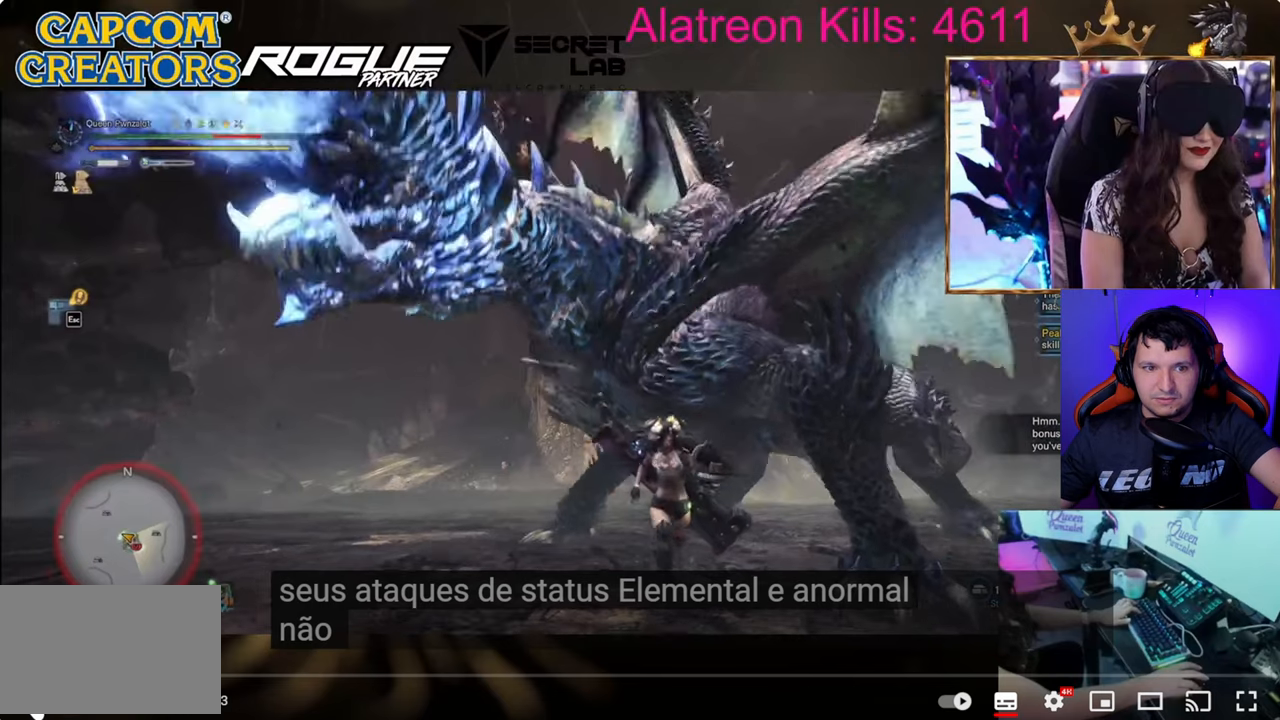
{"keys": ["s", "shift"], "events": []}
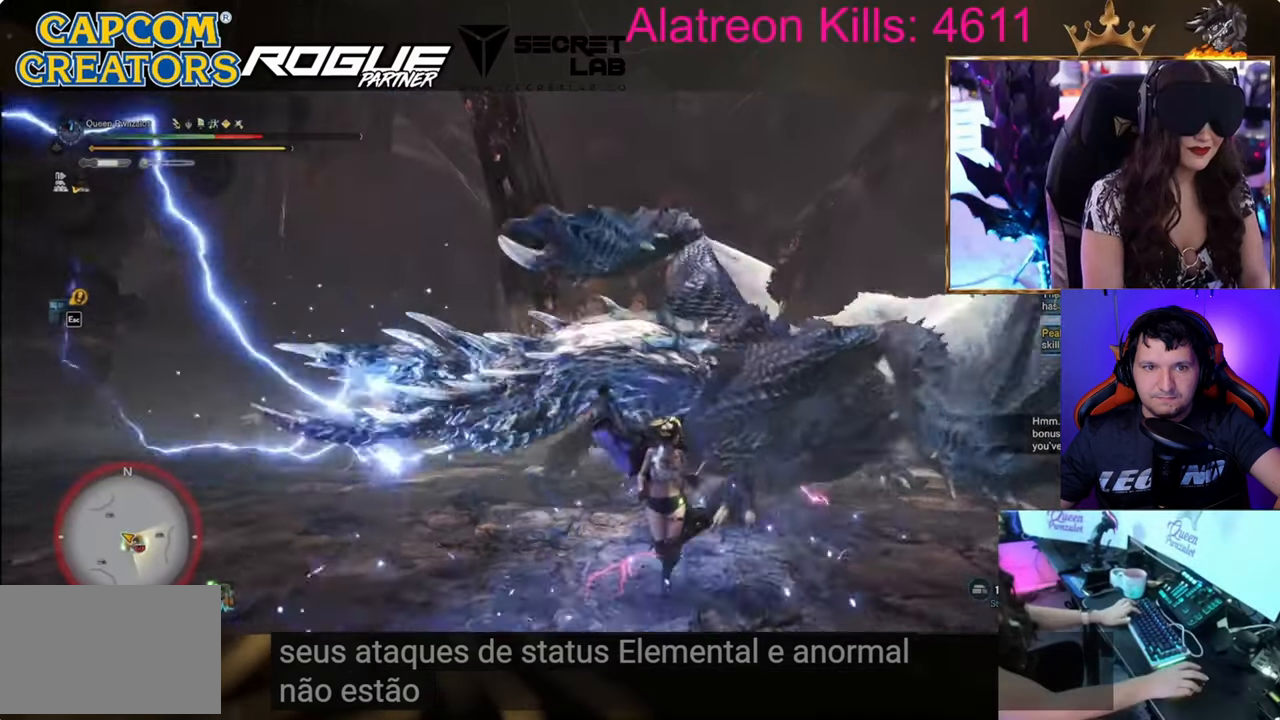
{"keys": ["s"], "events": [[151, "shift", "up"]]}
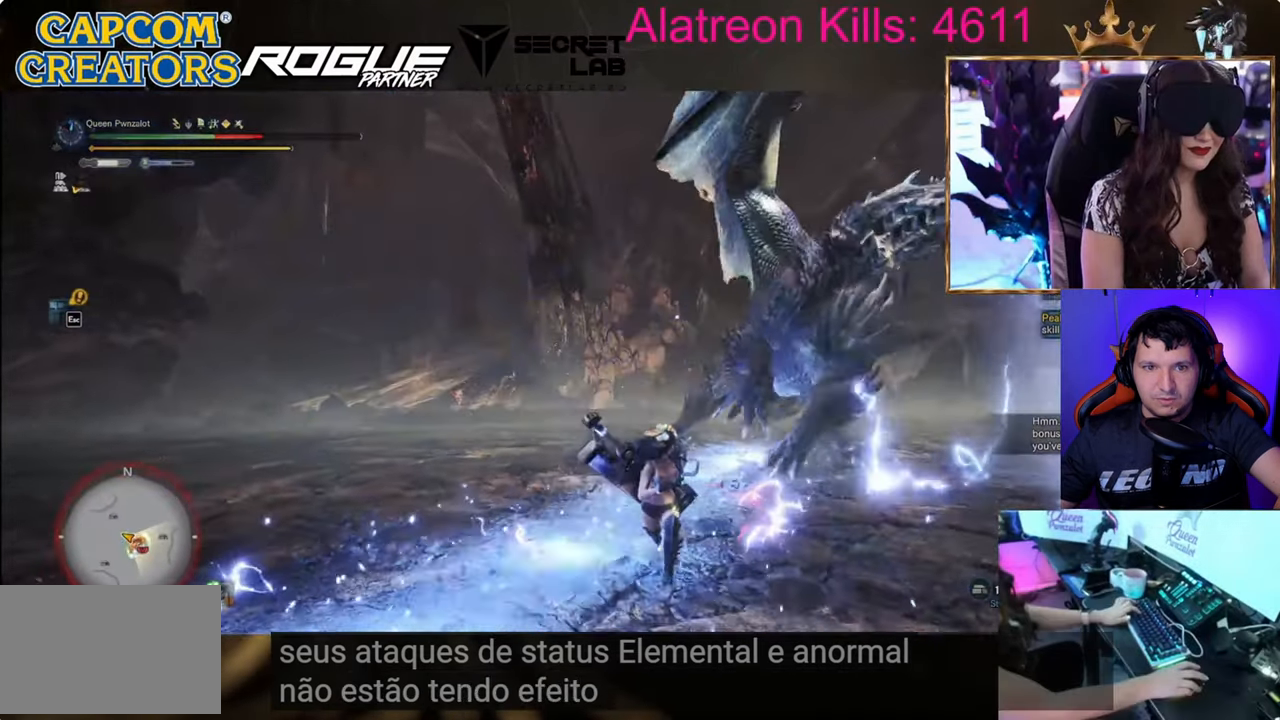
{"keys": ["d", "s"], "events": [[50, "d", "down"], [300, "space", "down"], [500, "space", "up"]]}
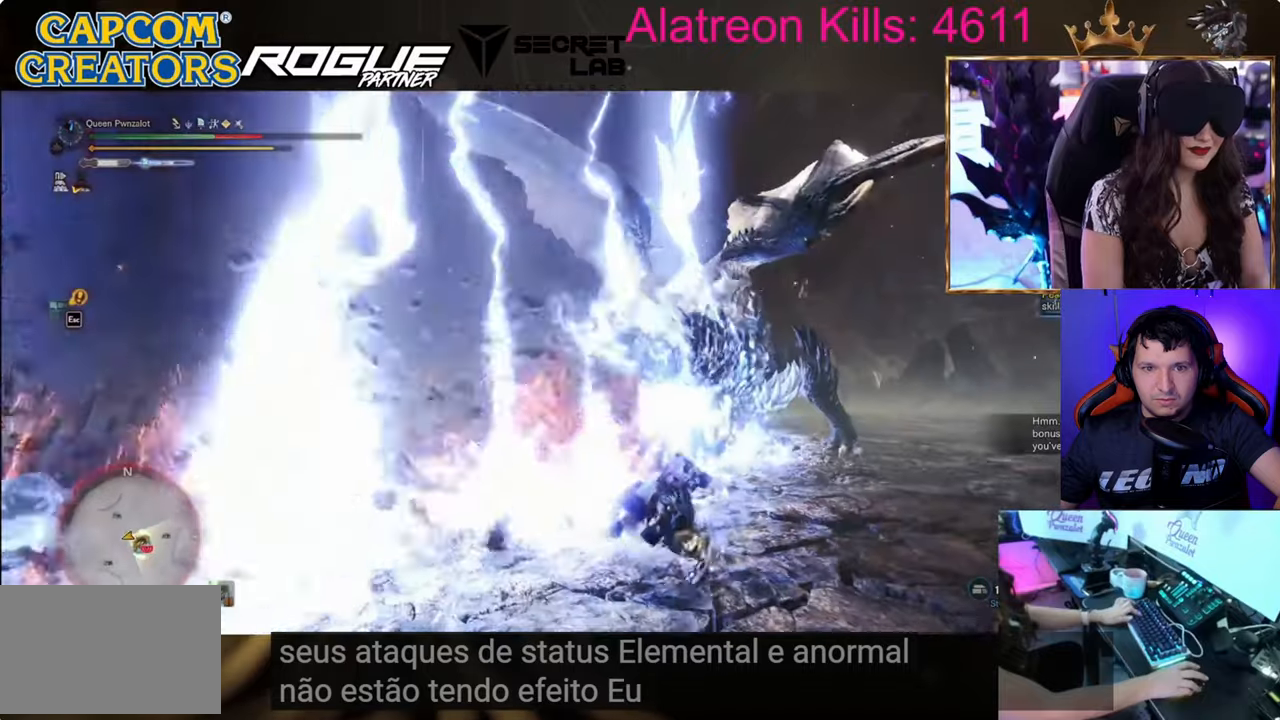
{"keys": ["d"], "events": [[401, "s", "up"]]}
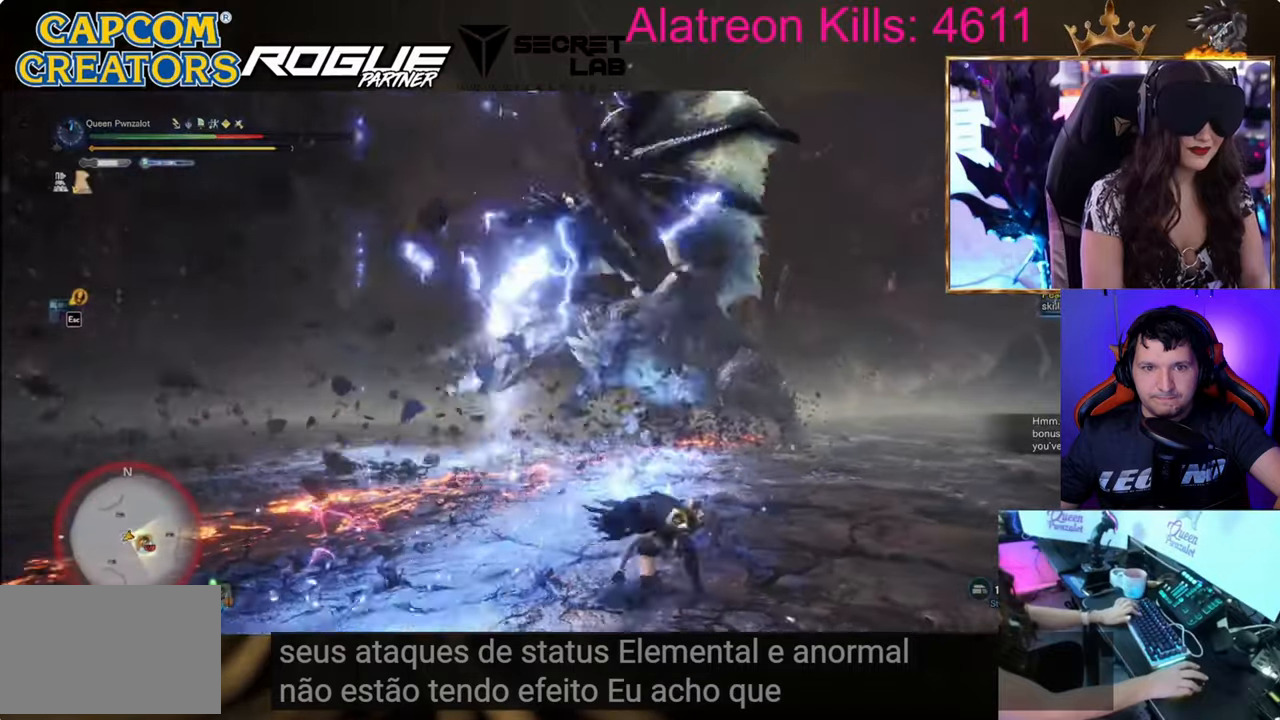
{"keys": ["space", "w"], "events": [[100, "w", "down"], [367, "d", "up"], [500, "space", "down"]]}
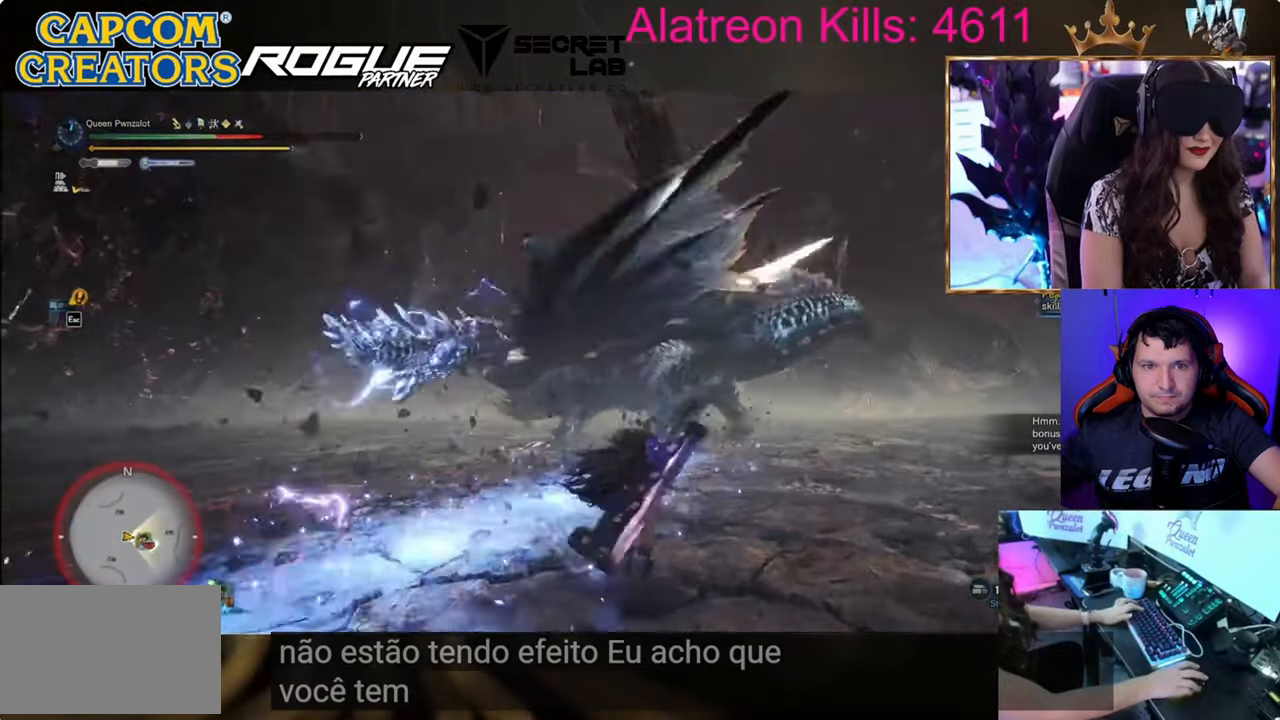
{"keys": ["w"], "events": [[151, "space", "up"]]}
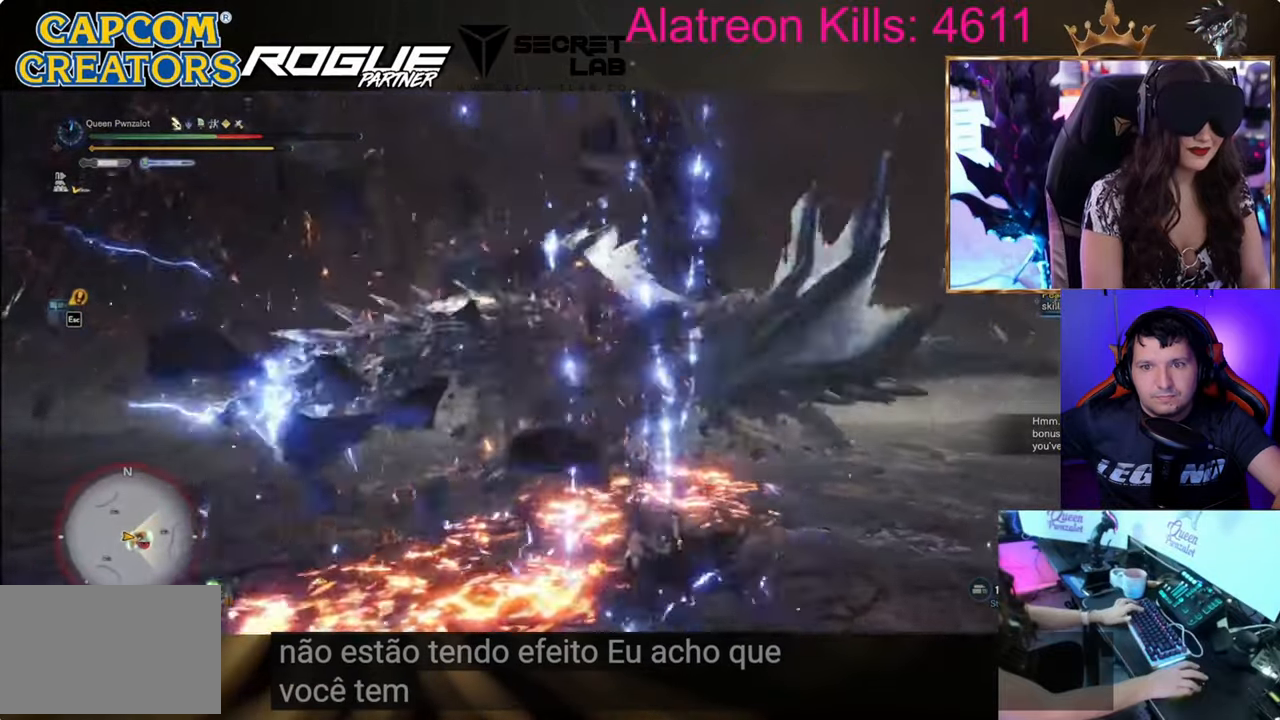
{"keys": ["w"], "events": []}
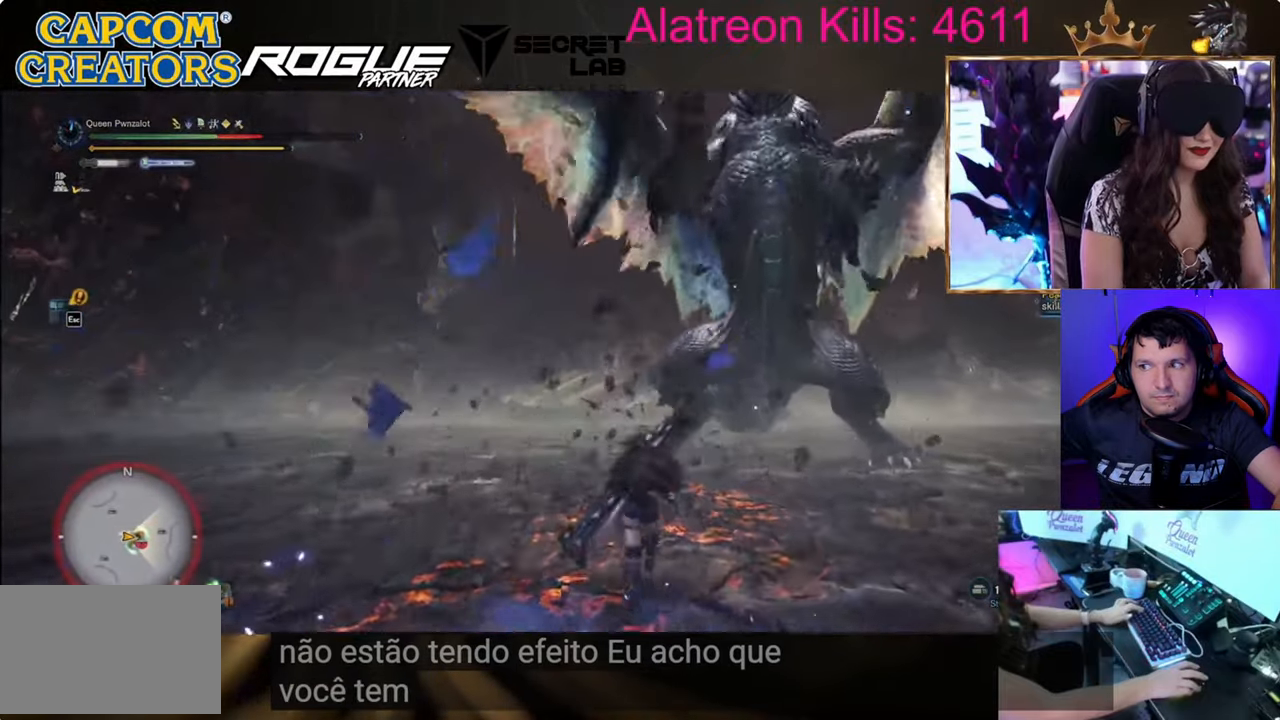
{"keys": ["w"], "events": [[151, "space", "down"], [234, "space", "up"]]}
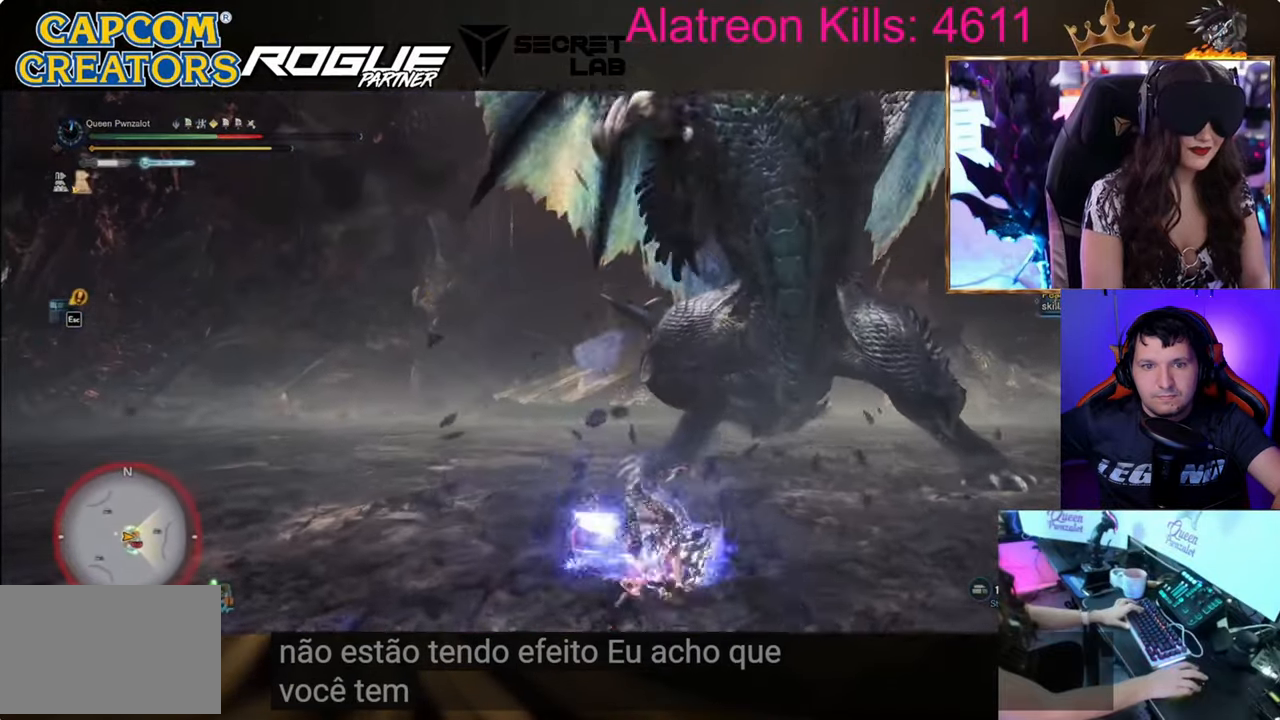
{"keys": ["w"], "events": []}
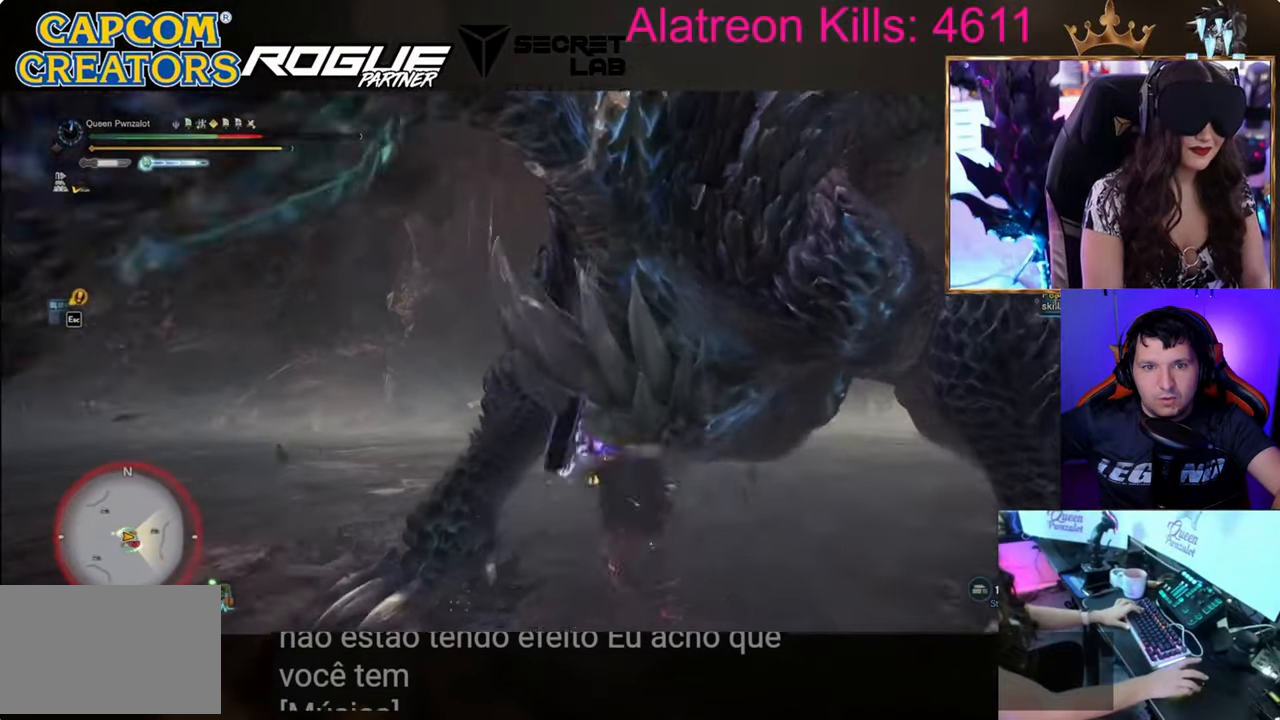
{"keys": ["w"], "events": []}
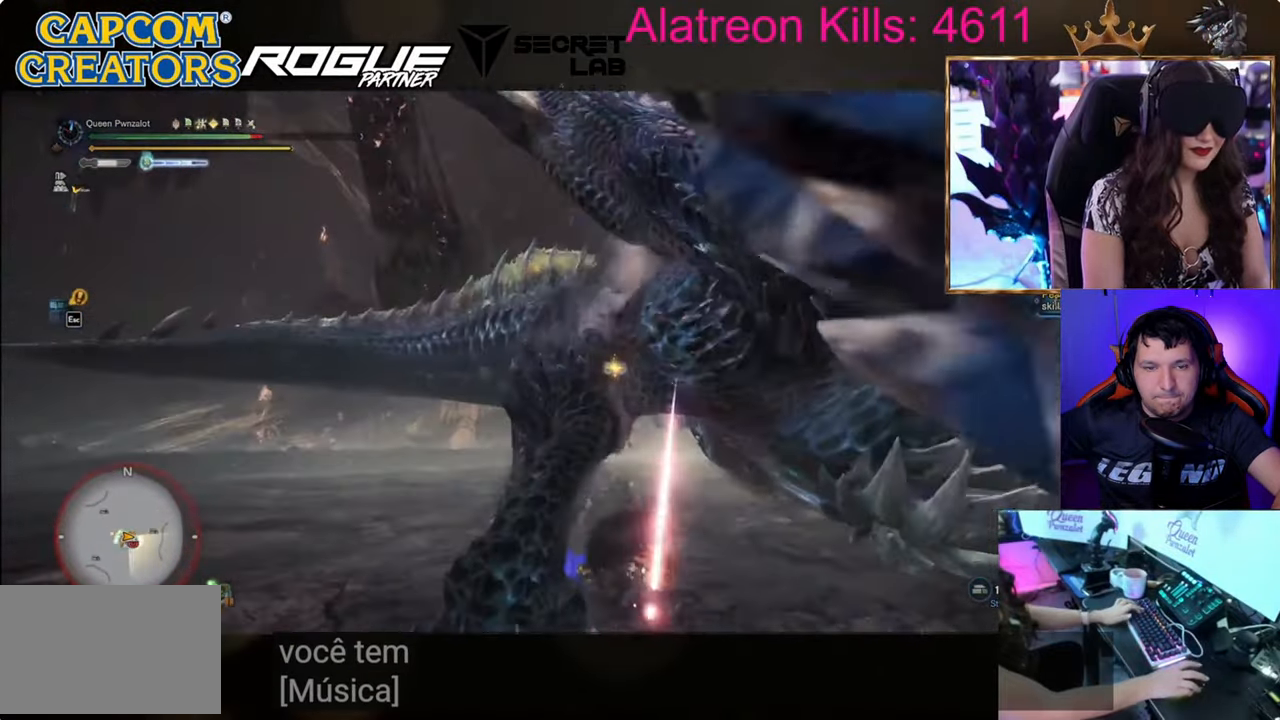
{"keys": ["a", "shift", "w"], "events": [[183, "space", "down"], [267, "space", "up"], [317, "shift", "down"], [500, "a", "down"]]}
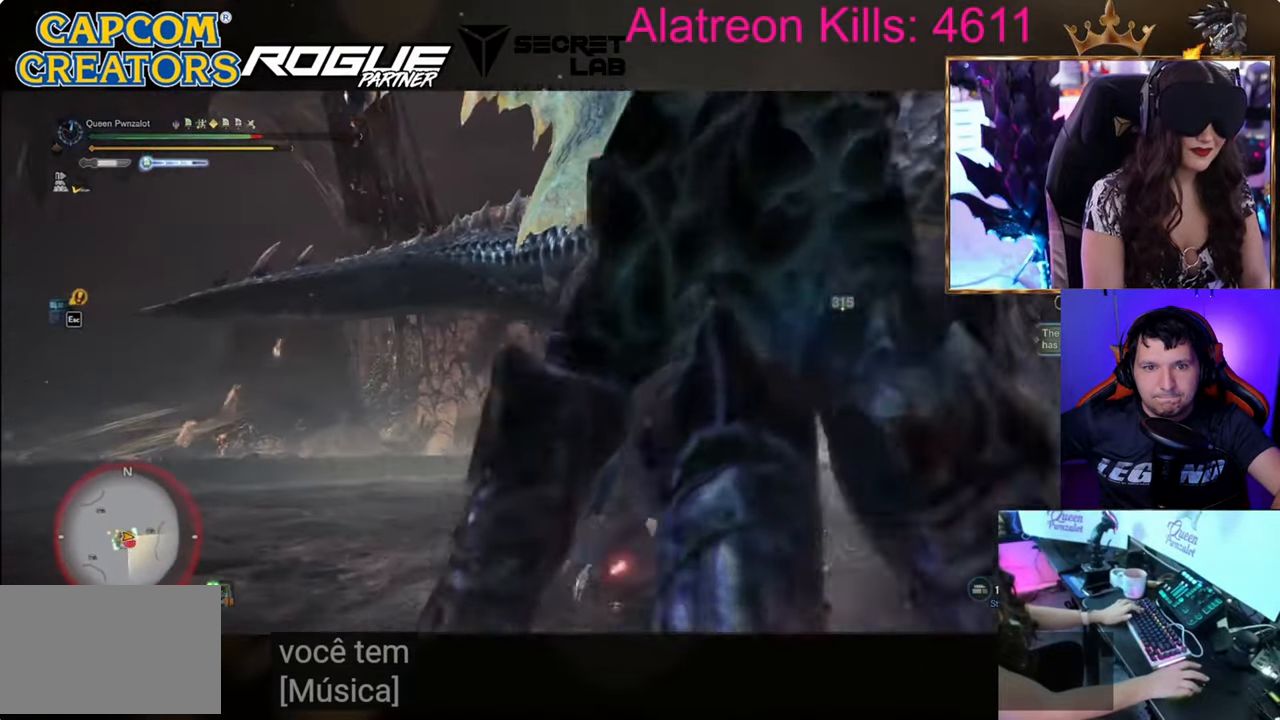
{"keys": ["s", "shift"], "events": [[51, "w", "up"], [201, "s", "down"], [334, "a", "up"]]}